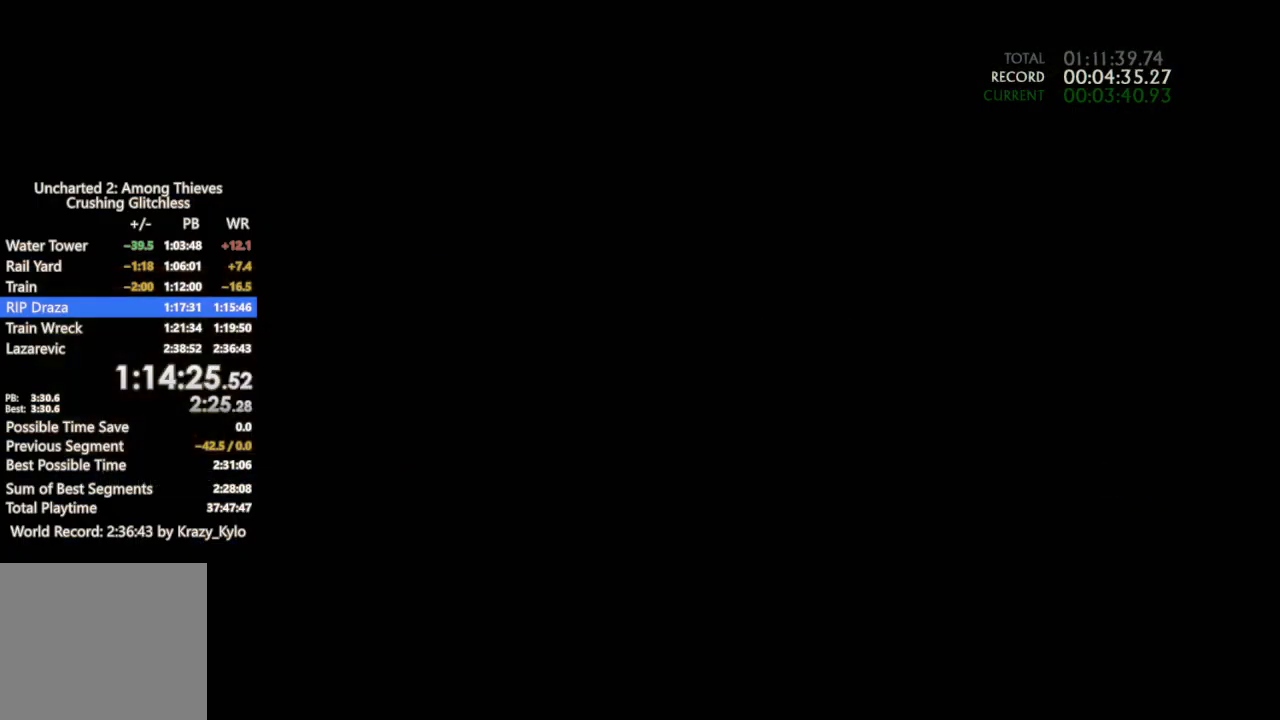
Gameplay with a controller (PlayStation layout); each line is a JSON object with the inputs held at the frame after it (dt_ms = milliseconds from this image to that frame). "events" lists button and stick changes between this image and that frame as [ms after this image, input, new state], when the widget could be followed in between. Not read: L3 SELECT.
{"dt_ms": 500, "buttons": [], "left_stick": "left", "right_stick": "center", "events": [[67, "left_stick", "down-left"], [233, "left_stick", "left"]]}
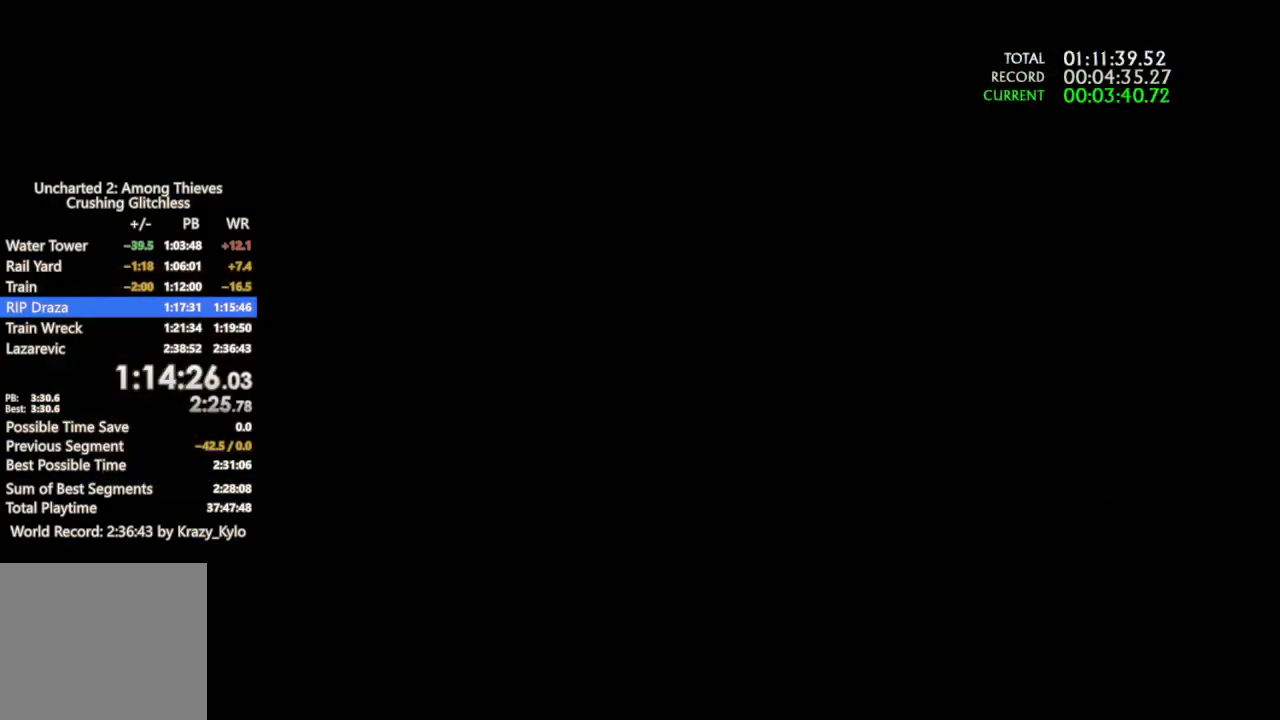
{"dt_ms": 500, "buttons": [], "left_stick": "left", "right_stick": "left", "events": [[133, "right_stick", "left"]]}
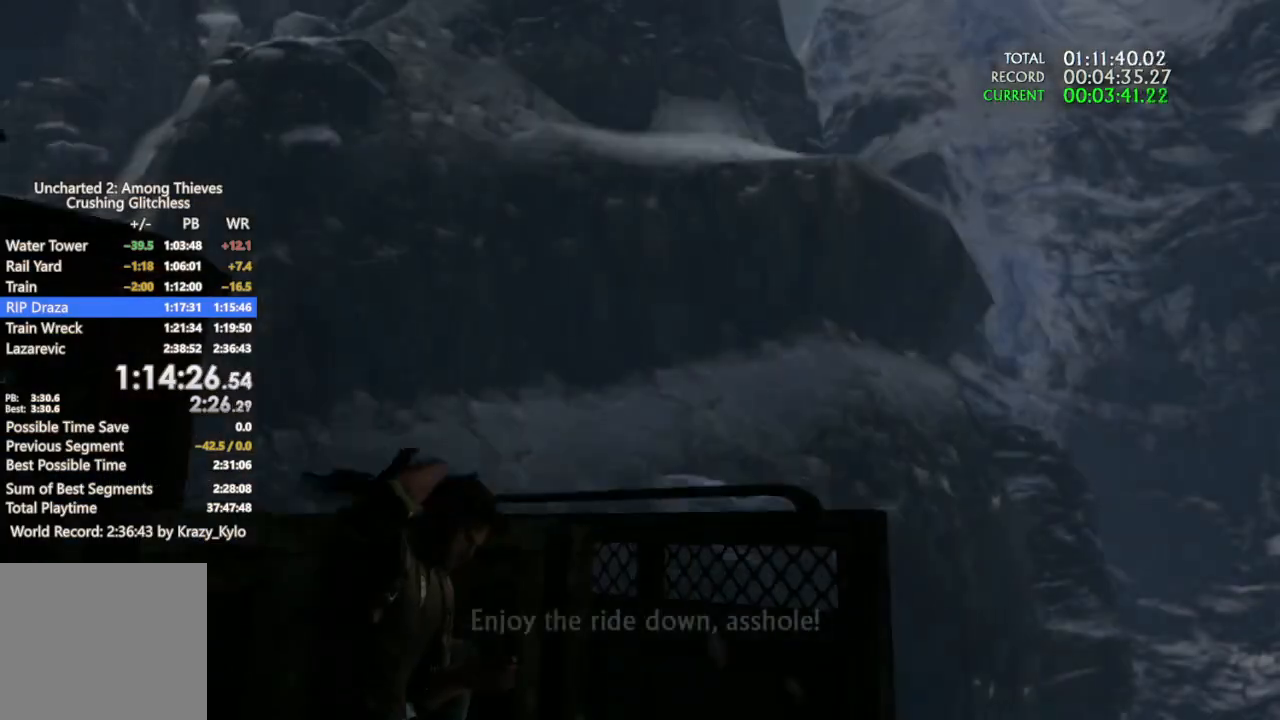
{"dt_ms": 1000, "buttons": [], "left_stick": "center", "right_stick": "center", "events": [[200, "right_stick", "down-left"], [367, "left_stick", "center"], [567, "right_stick", "center"], [700, "DPAD_LEFT", "down"], [767, "right_stick", "right"], [800, "DPAD_LEFT", "up"], [867, "right_stick", "center"]]}
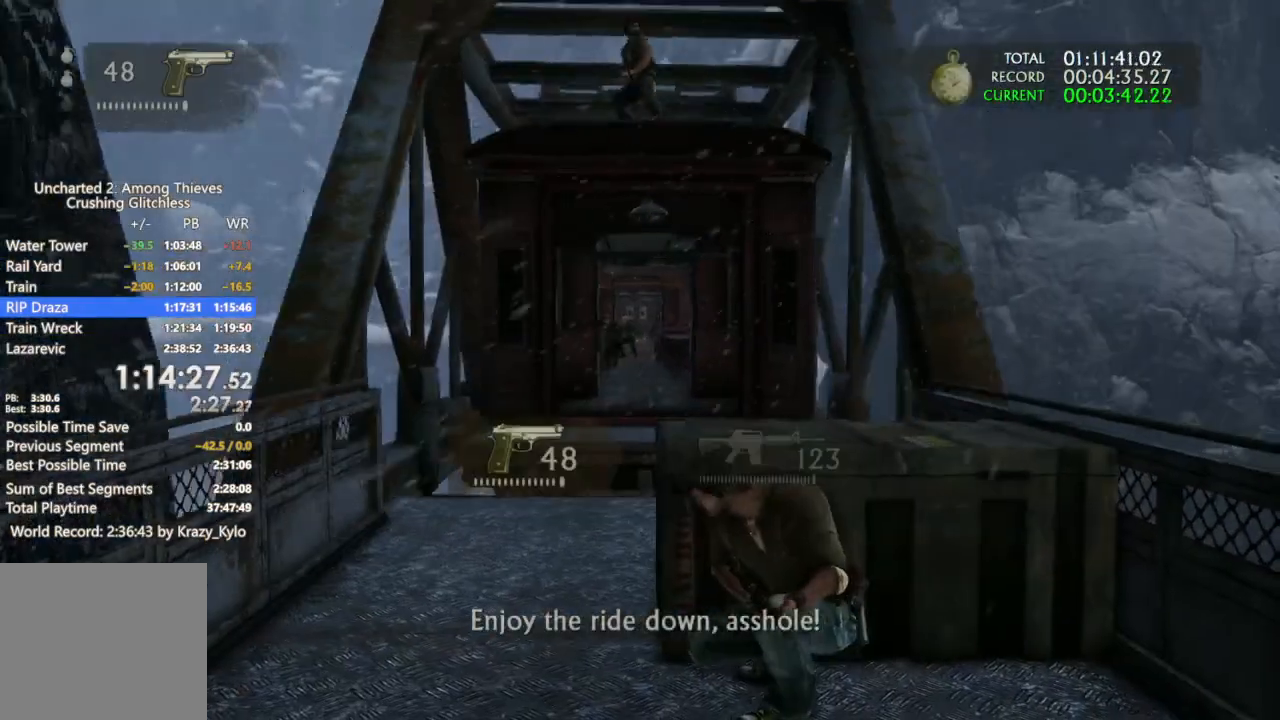
{"dt_ms": 500, "buttons": [], "left_stick": "center", "right_stick": "center", "events": []}
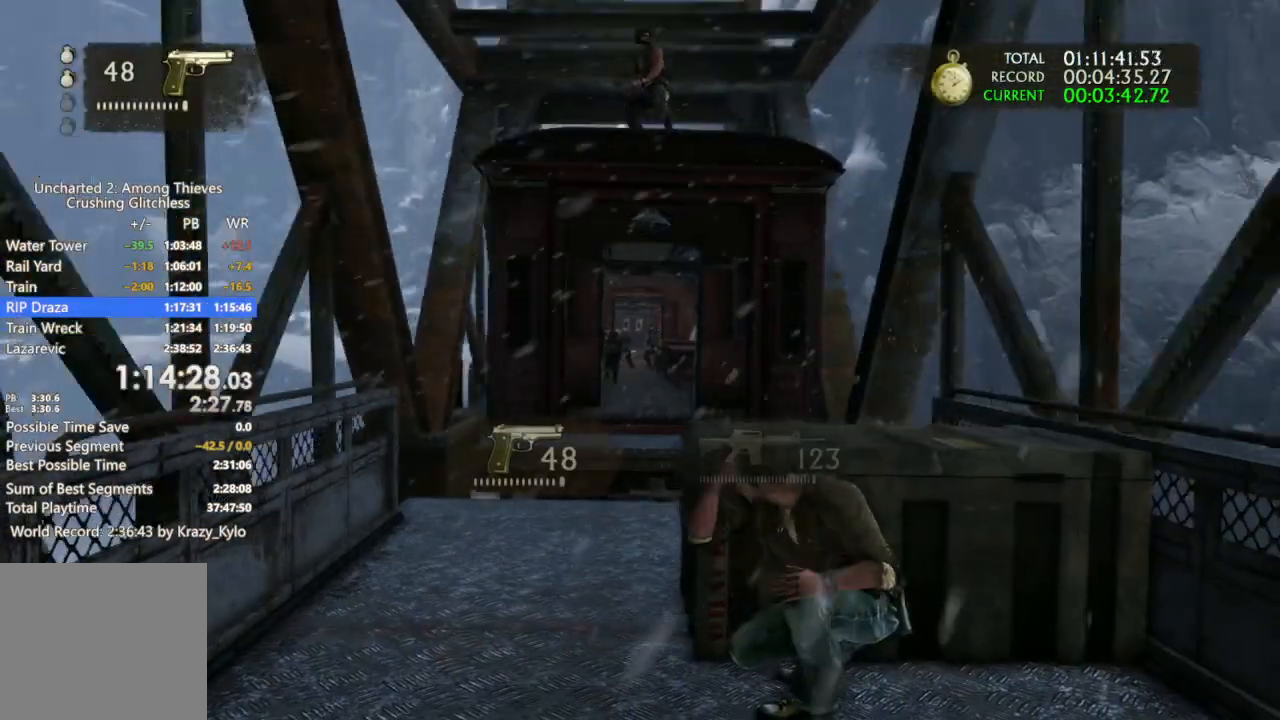
{"dt_ms": 500, "buttons": [], "left_stick": "center", "right_stick": "center", "events": [[300, "DPAD_RIGHT", "down"], [400, "DPAD_RIGHT", "up"]]}
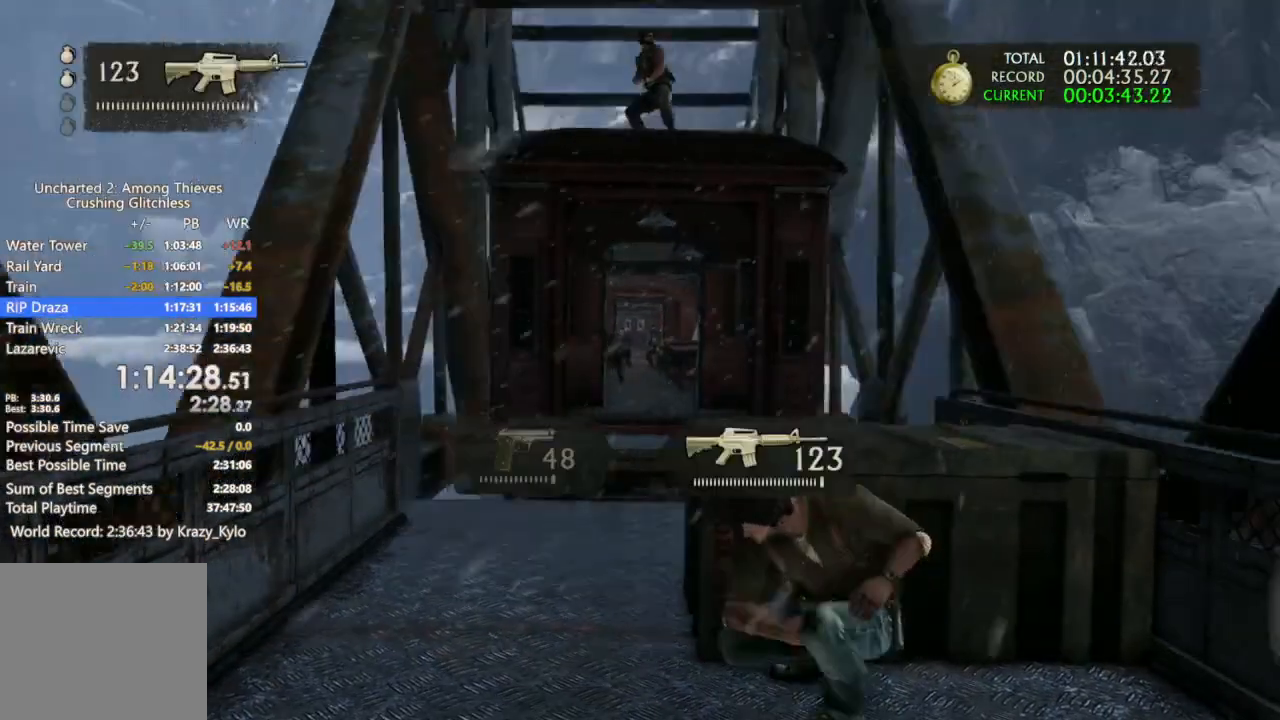
{"dt_ms": 500, "buttons": [], "left_stick": "center", "right_stick": "center", "events": []}
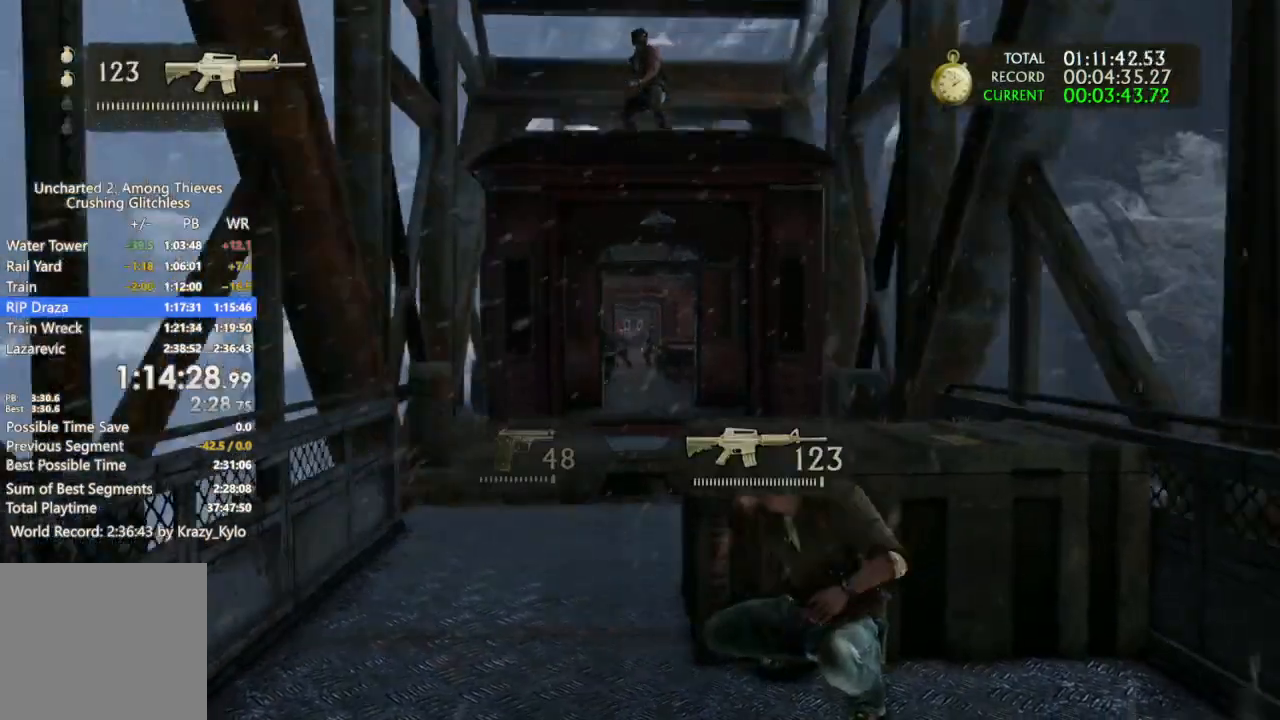
{"dt_ms": 500, "buttons": [], "left_stick": "center", "right_stick": "center", "events": []}
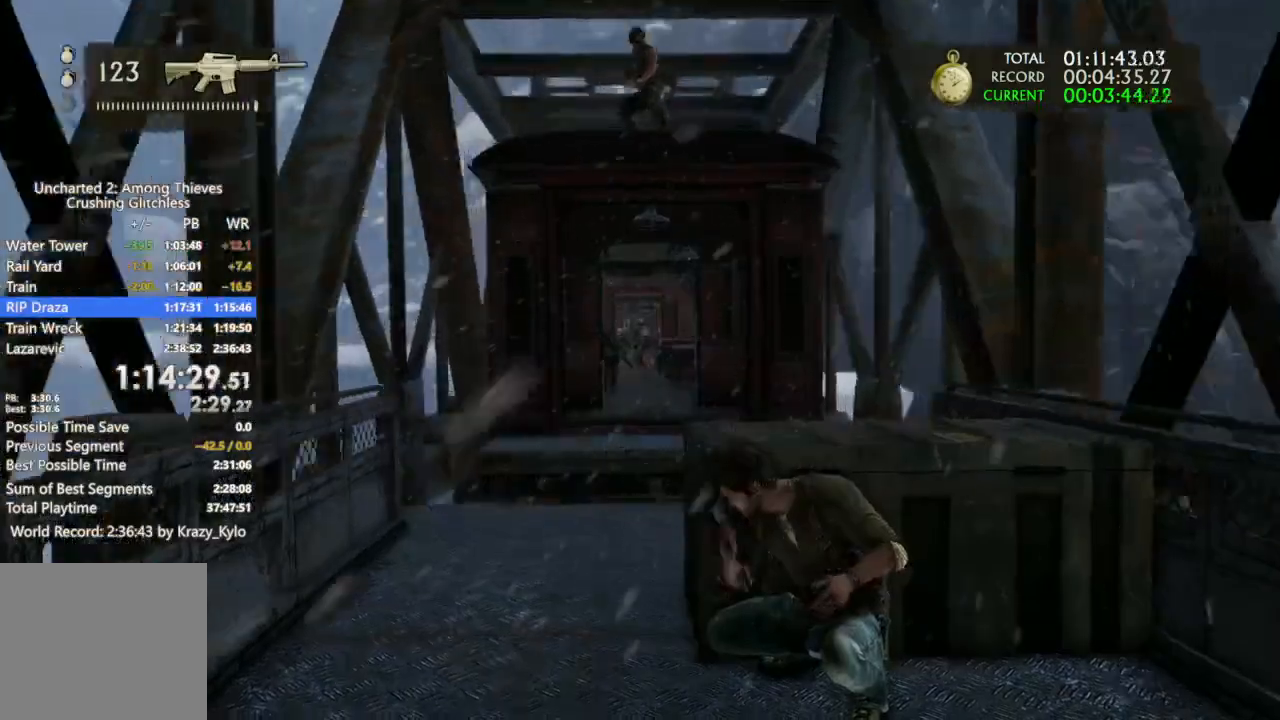
{"dt_ms": 500, "buttons": [], "left_stick": "center", "right_stick": "center", "events": []}
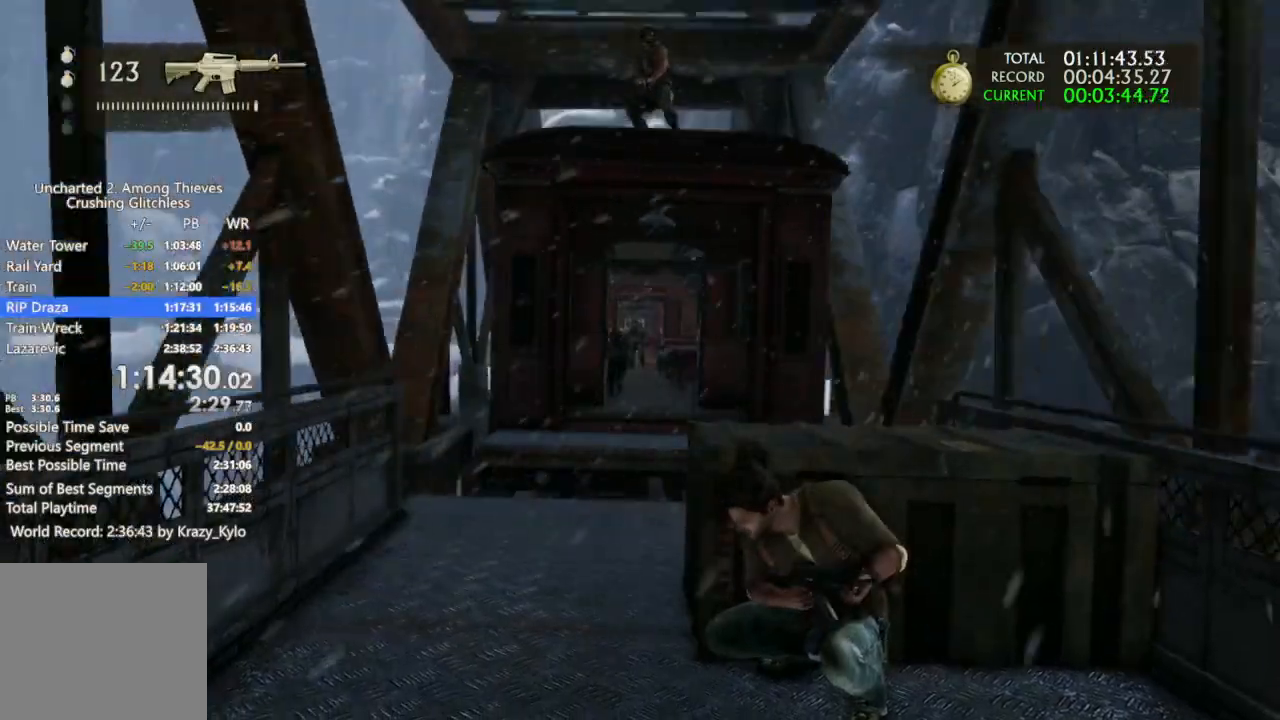
{"dt_ms": 500, "buttons": [], "left_stick": "center", "right_stick": "center", "events": []}
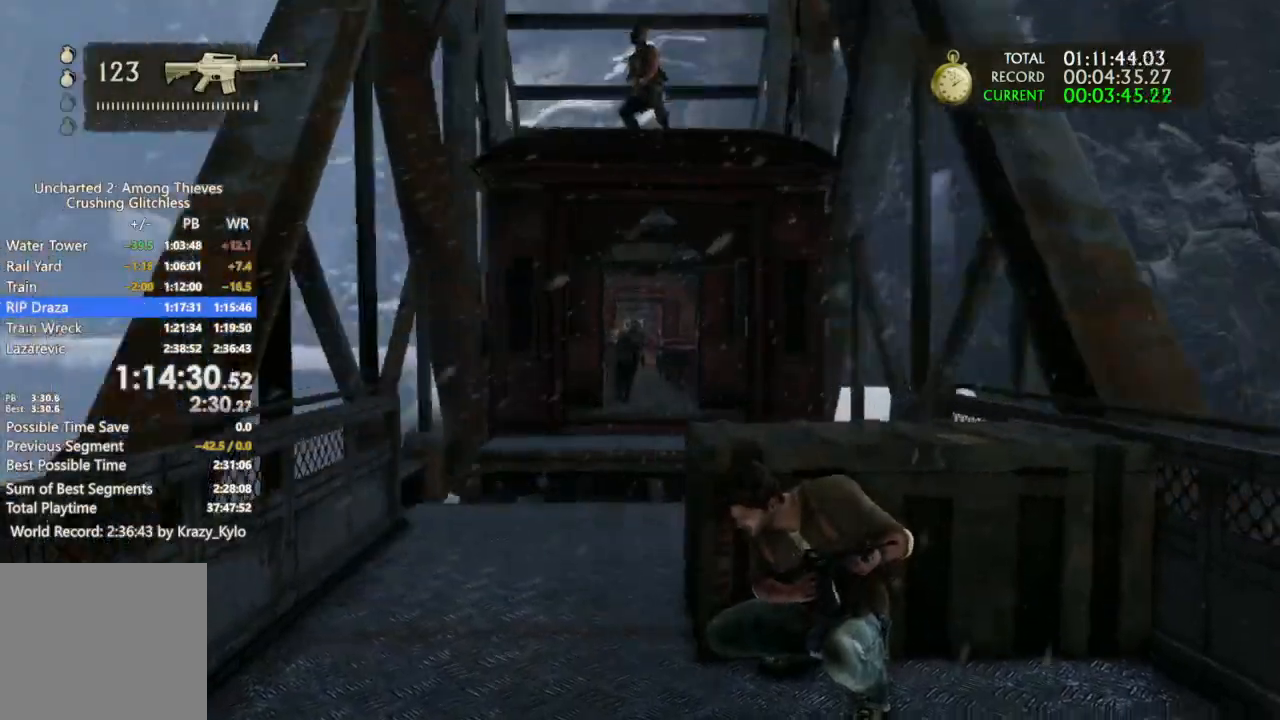
{"dt_ms": 500, "buttons": [], "left_stick": "center", "right_stick": "center", "events": []}
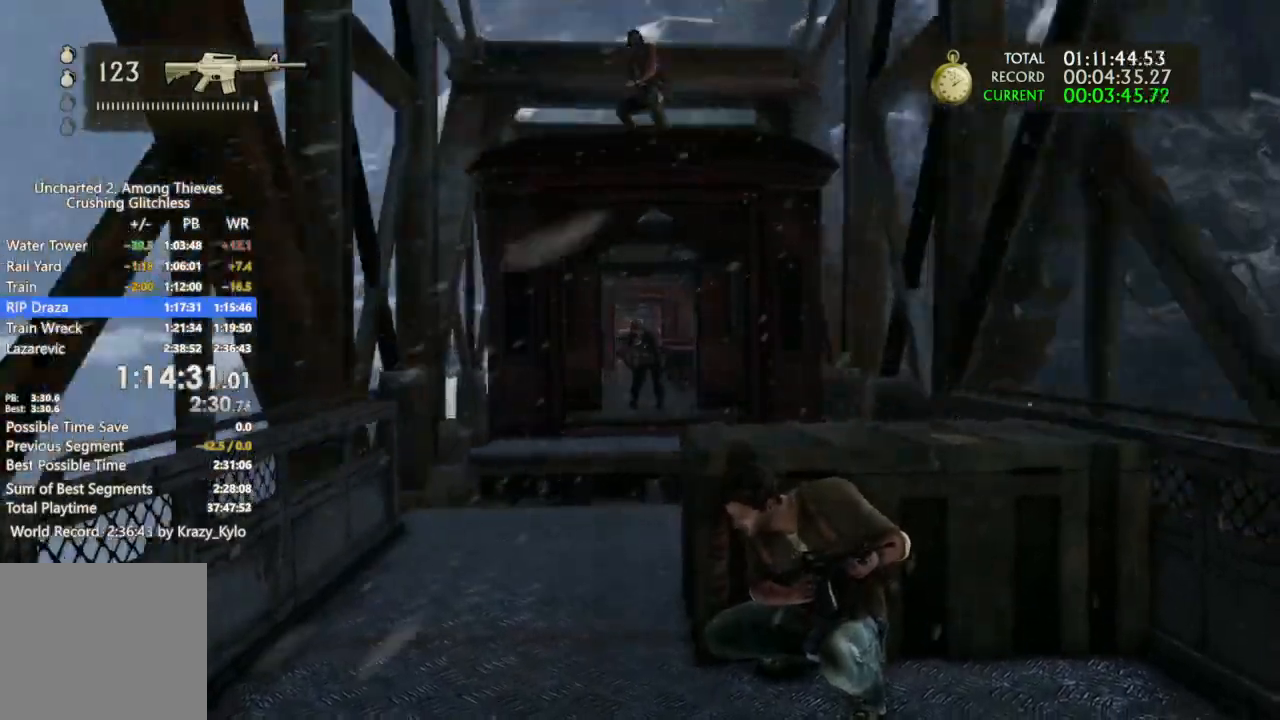
{"dt_ms": 500, "buttons": [], "left_stick": "center", "right_stick": "center", "events": []}
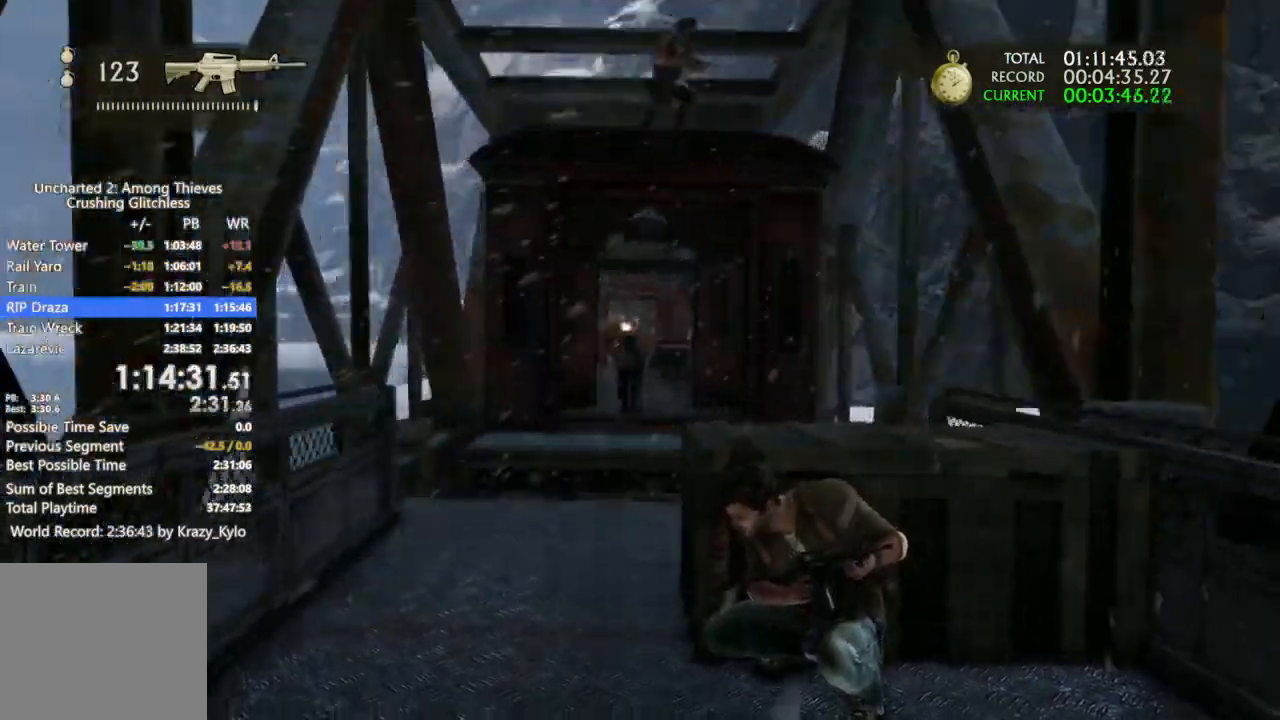
{"dt_ms": 500, "buttons": ["R1"], "left_stick": "center", "right_stick": "center", "events": [[33, "R1", "down"], [67, "right_stick", "left"], [133, "right_stick", "center"]]}
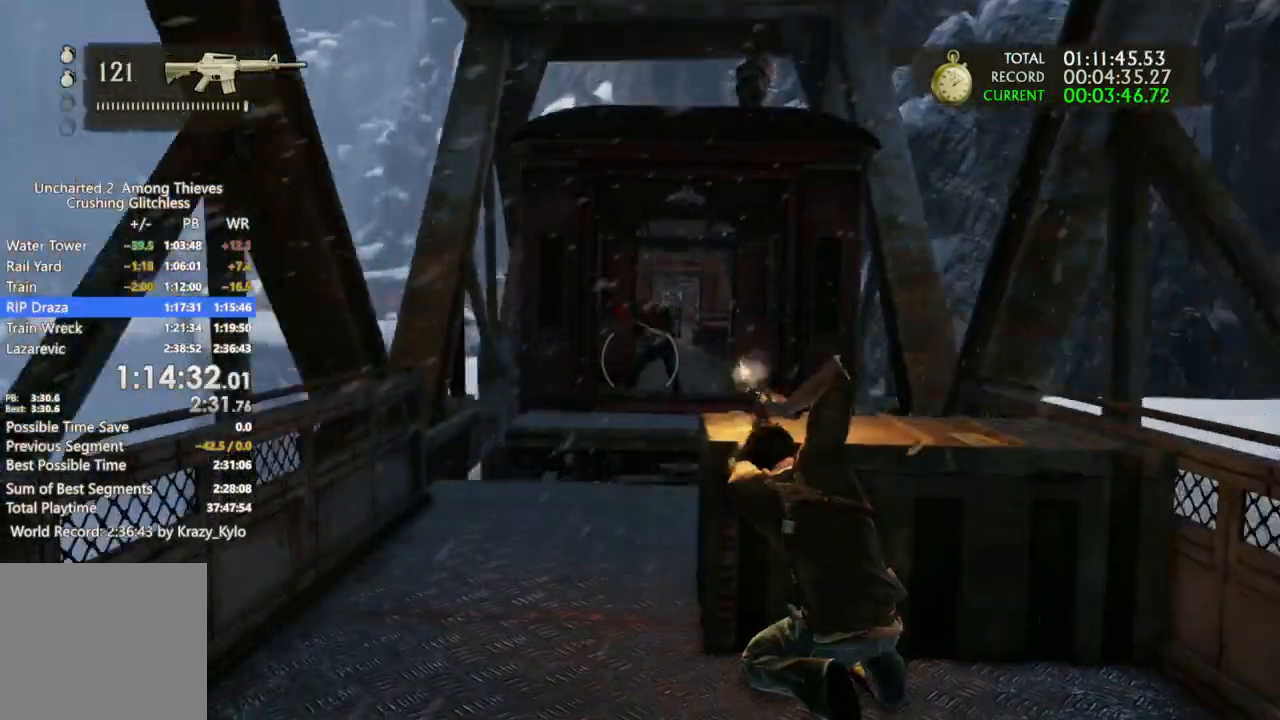
{"dt_ms": 500, "buttons": ["R1"], "left_stick": "center", "right_stick": "center", "events": []}
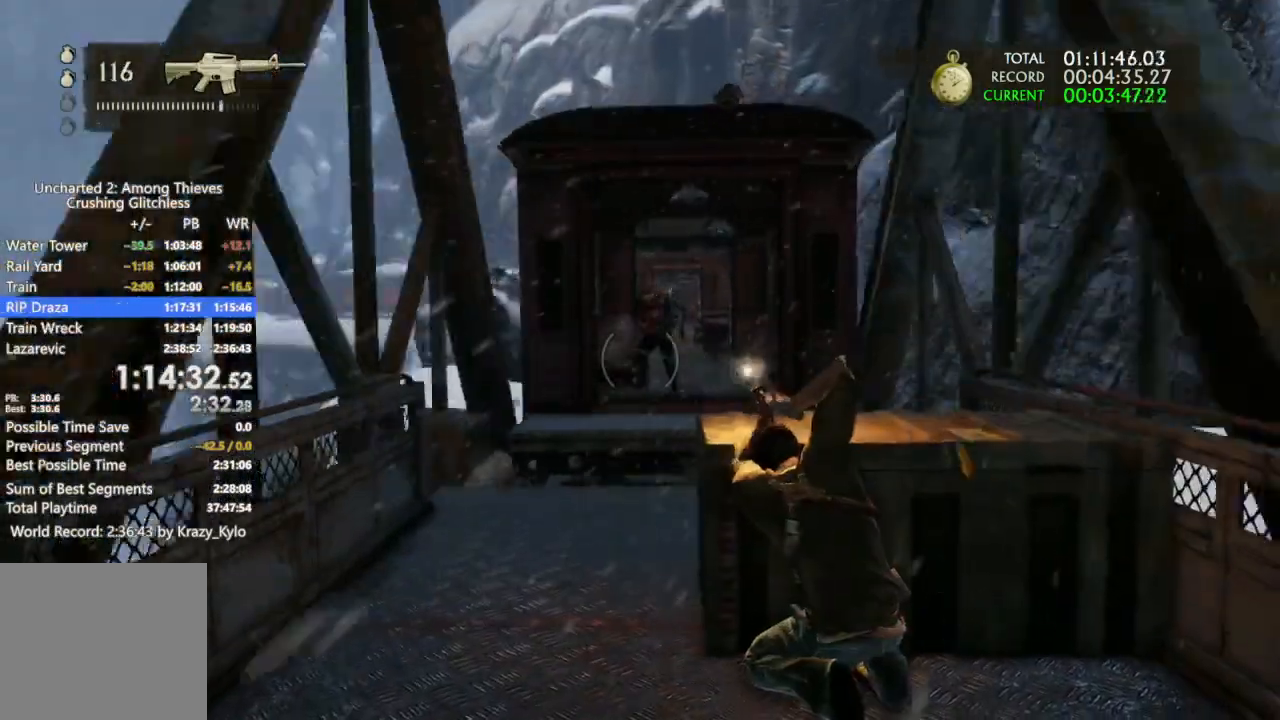
{"dt_ms": 500, "buttons": ["R1"], "left_stick": "center", "right_stick": "center", "events": []}
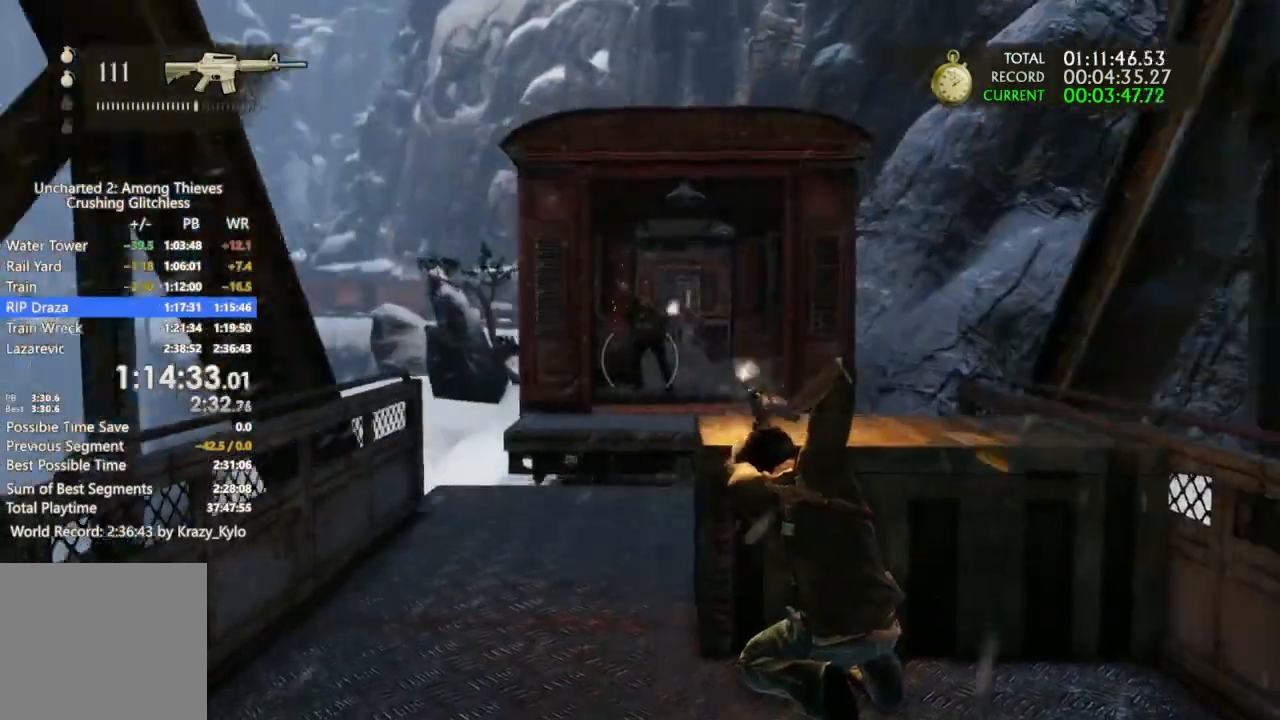
{"dt_ms": 500, "buttons": ["R1"], "left_stick": "center", "right_stick": "center", "events": []}
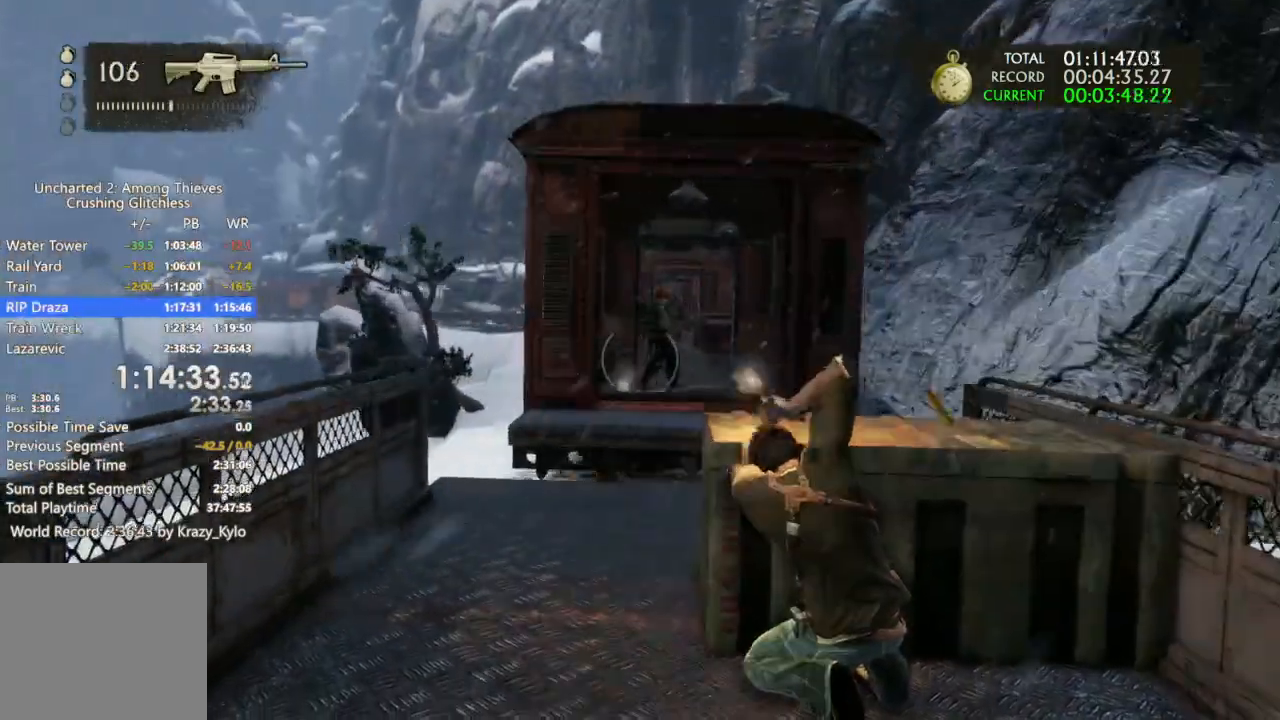
{"dt_ms": 500, "buttons": [], "left_stick": "up-left", "right_stick": "center"}